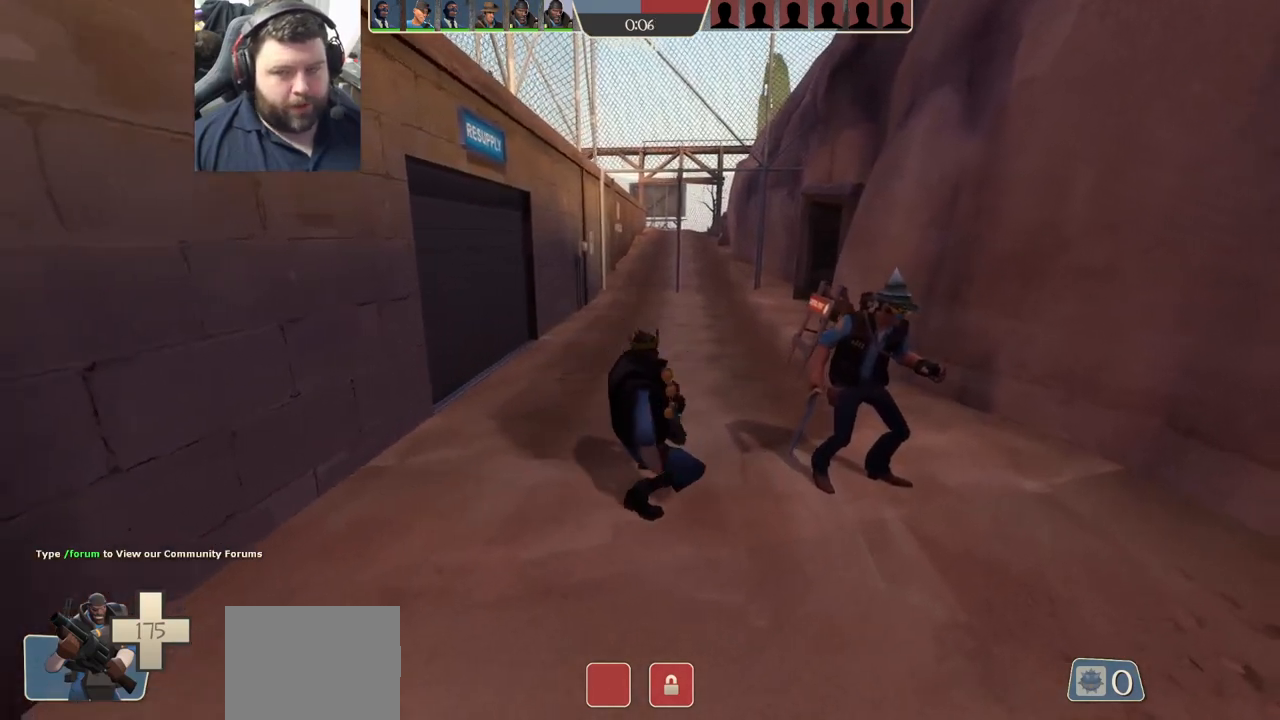
Gameplay with a controller (PlayStation layout); each line is a JSON object with the inputs held at the frame after it. "events" lists button and stick changes between this image and that frame as [ms after this image, input, new state], when the widget could be followed in between.
{"buttons": [], "left_stick": "up", "right_stick": "center", "events": []}
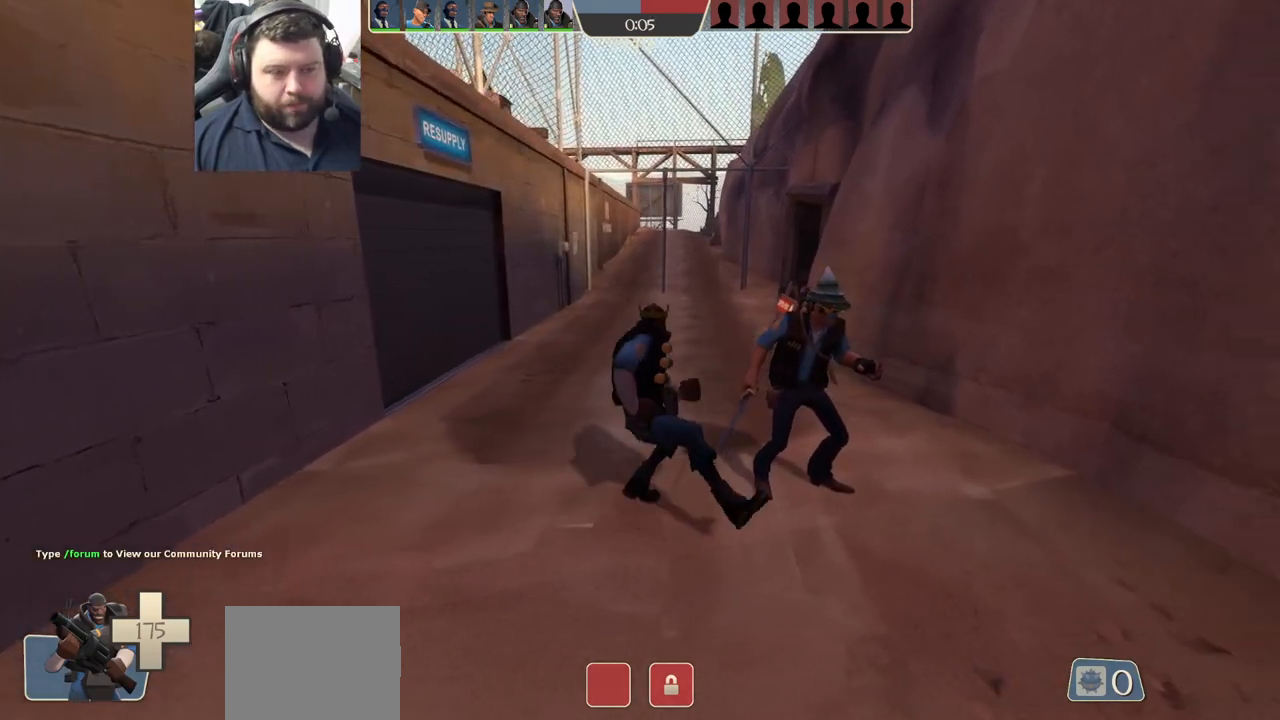
{"buttons": [], "left_stick": "up-left", "right_stick": "center", "events": [[350, "left_stick", "up-left"]]}
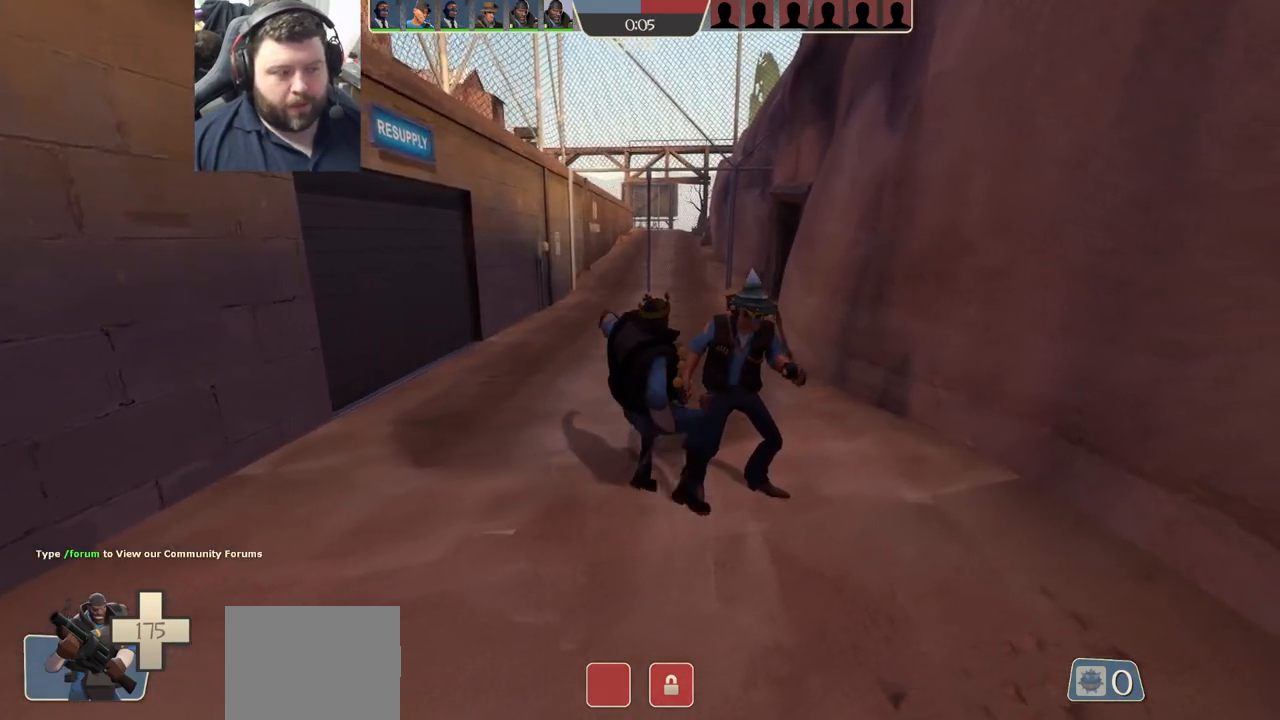
{"buttons": ["SELECT"], "left_stick": "center", "right_stick": "center", "events": [[217, "left_stick", "center"], [450, "SELECT", "down"]]}
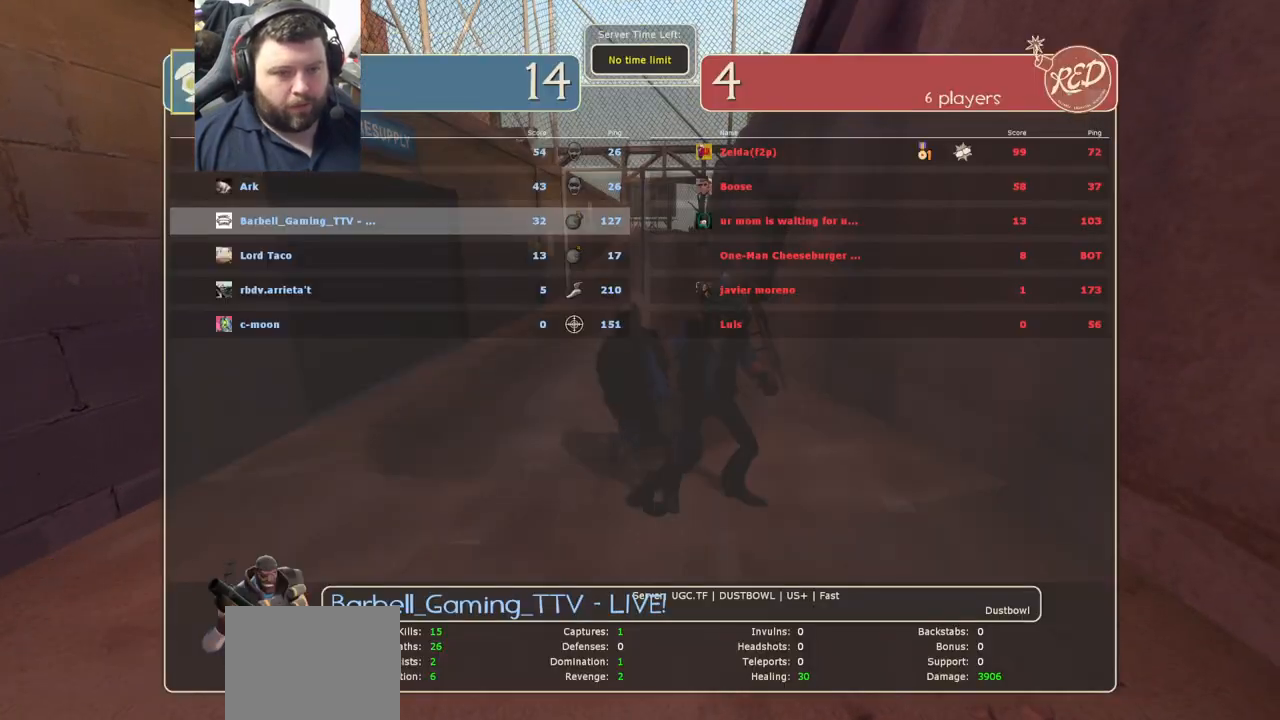
{"buttons": [], "left_stick": "center", "right_stick": "center", "events": [[117, "SELECT", "up"]]}
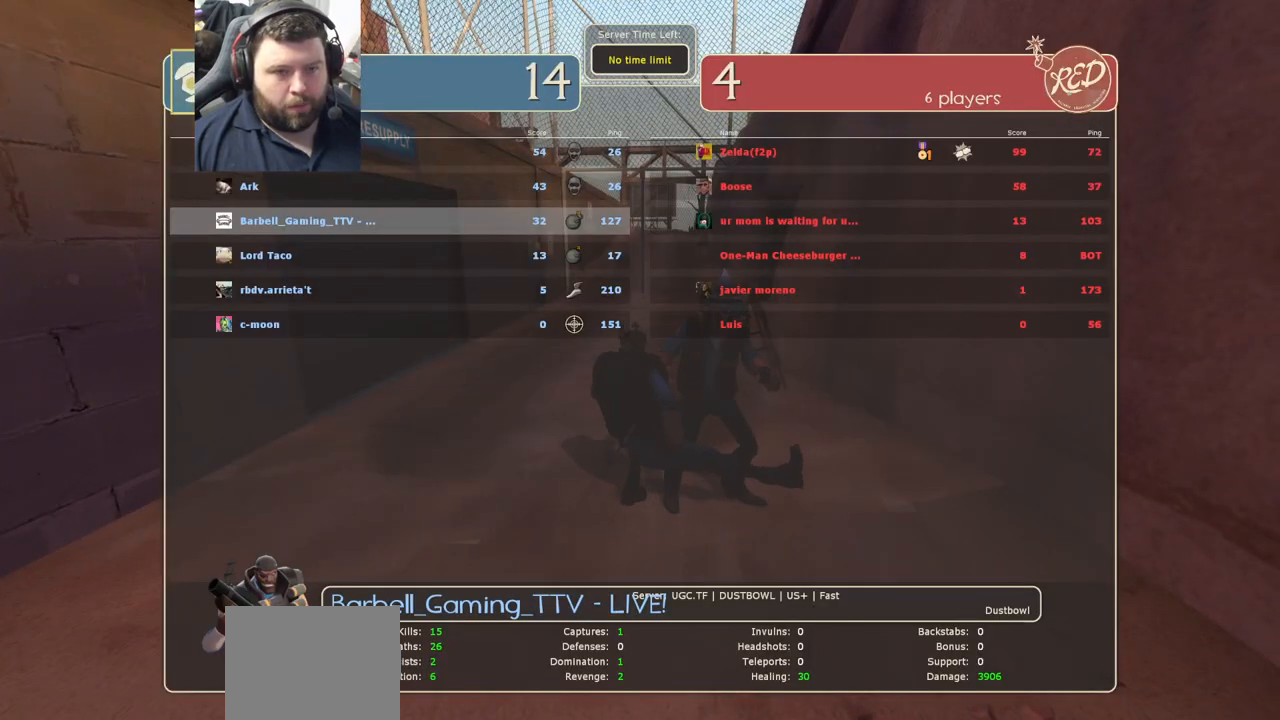
{"buttons": [], "left_stick": "center", "right_stick": "center", "events": []}
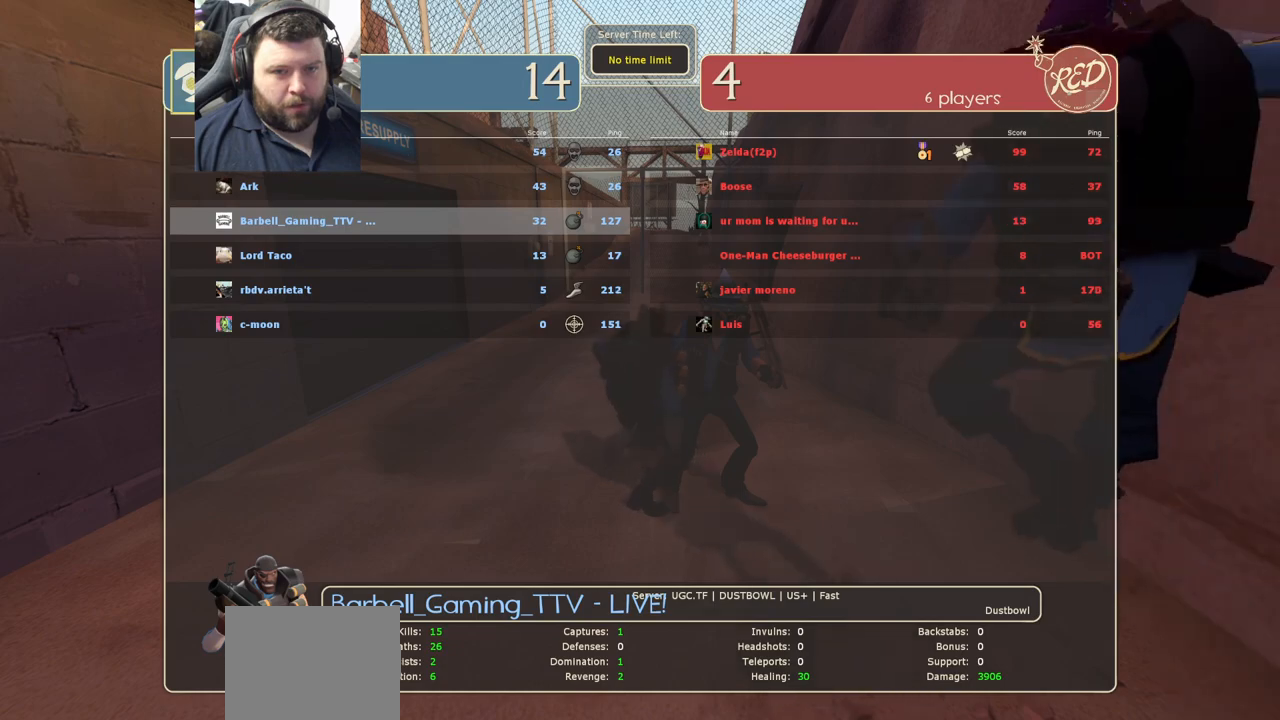
{"buttons": [], "left_stick": "center", "right_stick": "center", "events": []}
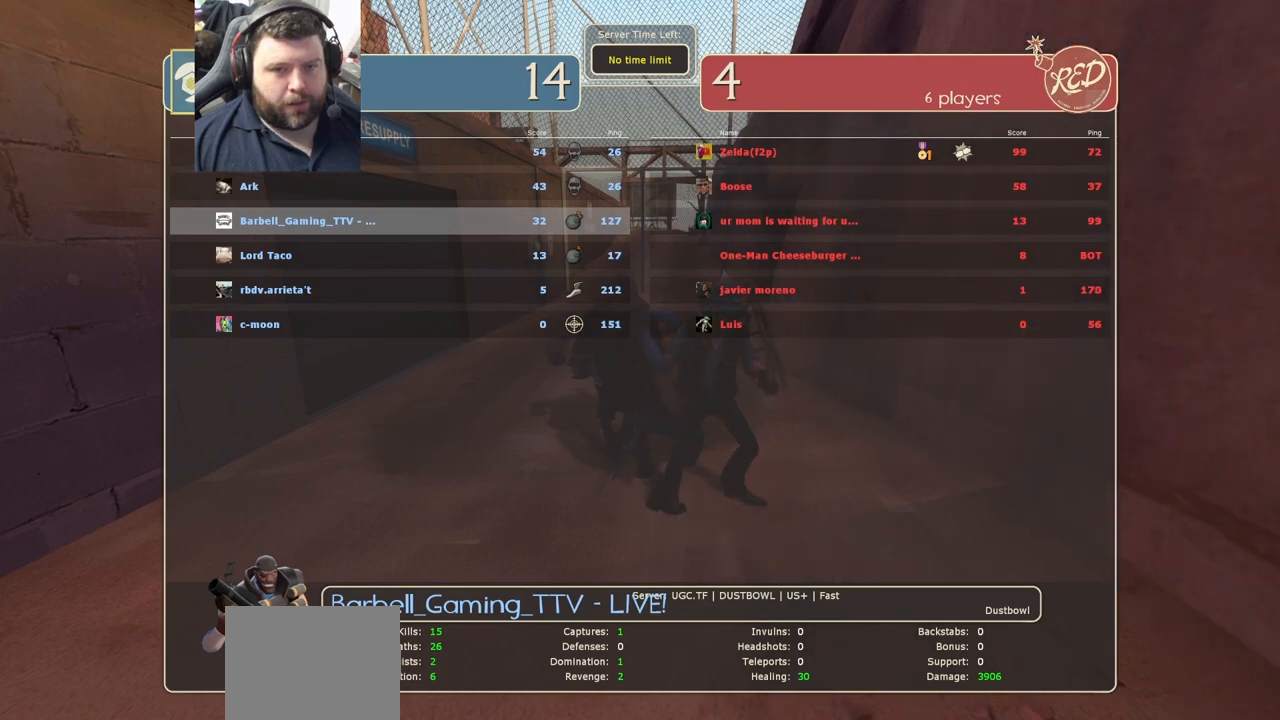
{"buttons": [], "left_stick": "center", "right_stick": "center", "events": []}
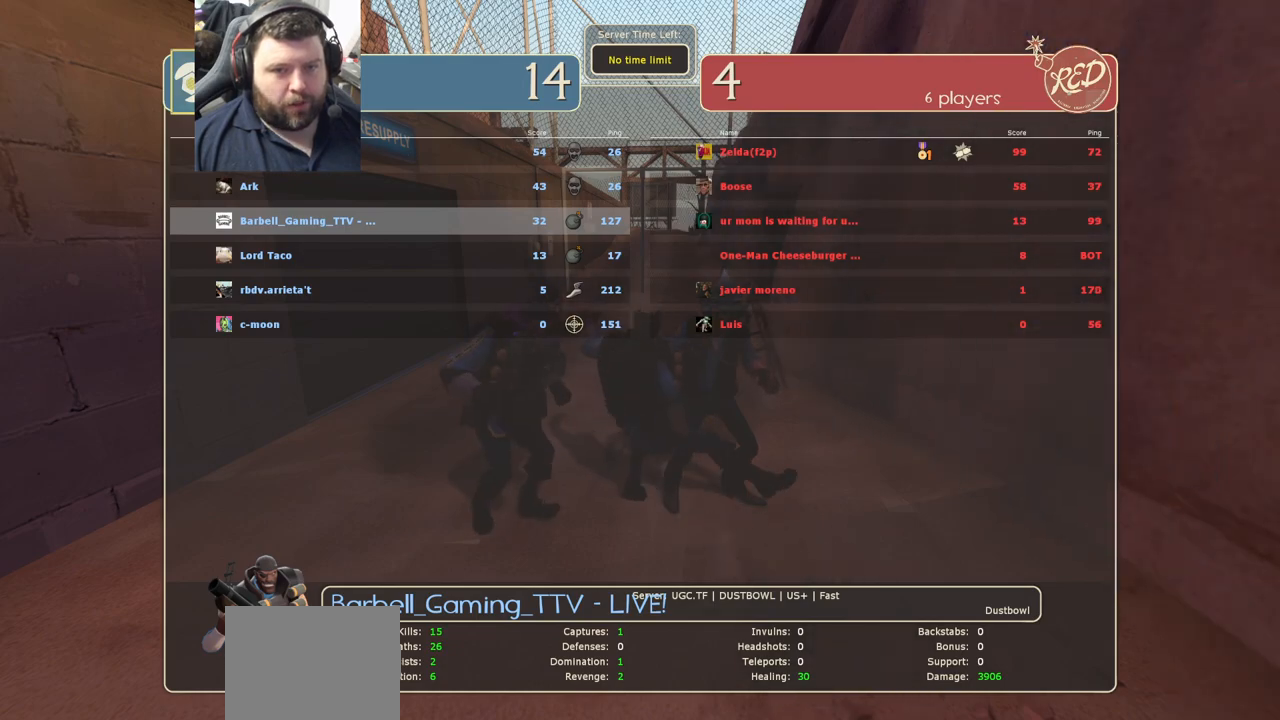
{"buttons": [], "left_stick": "center", "right_stick": "center", "events": []}
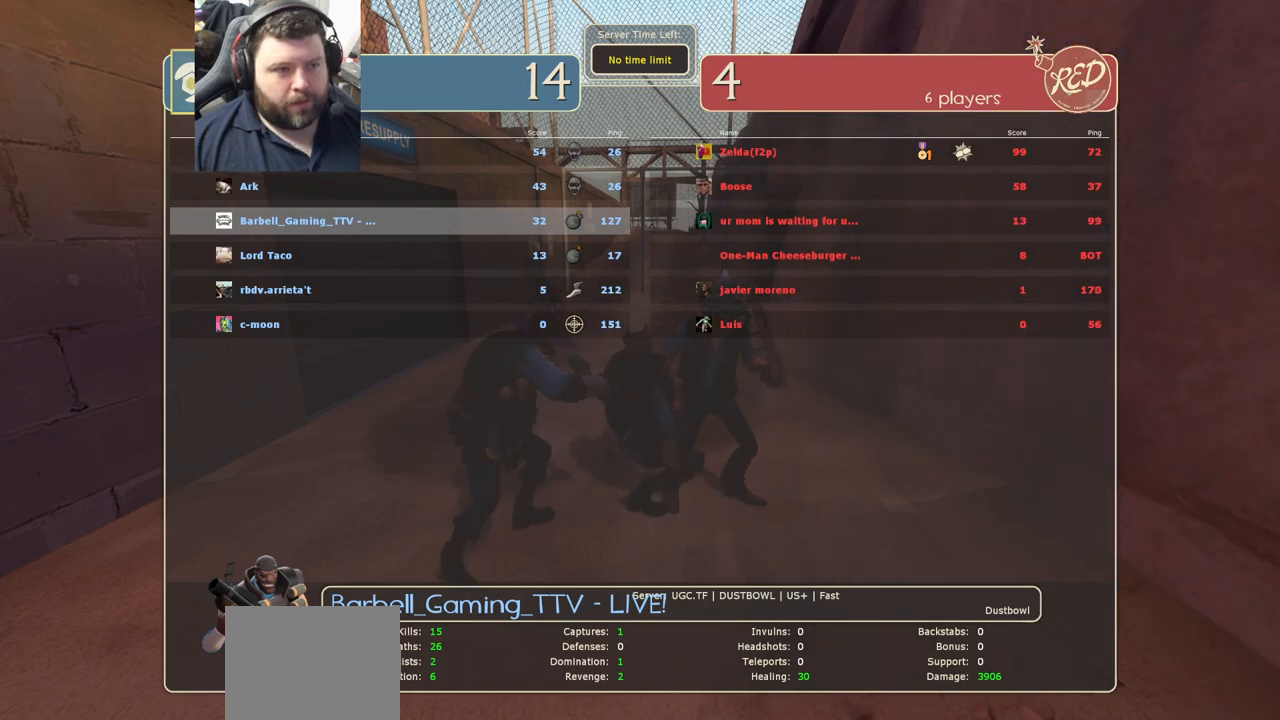
{"buttons": [], "left_stick": "center", "right_stick": "center", "events": []}
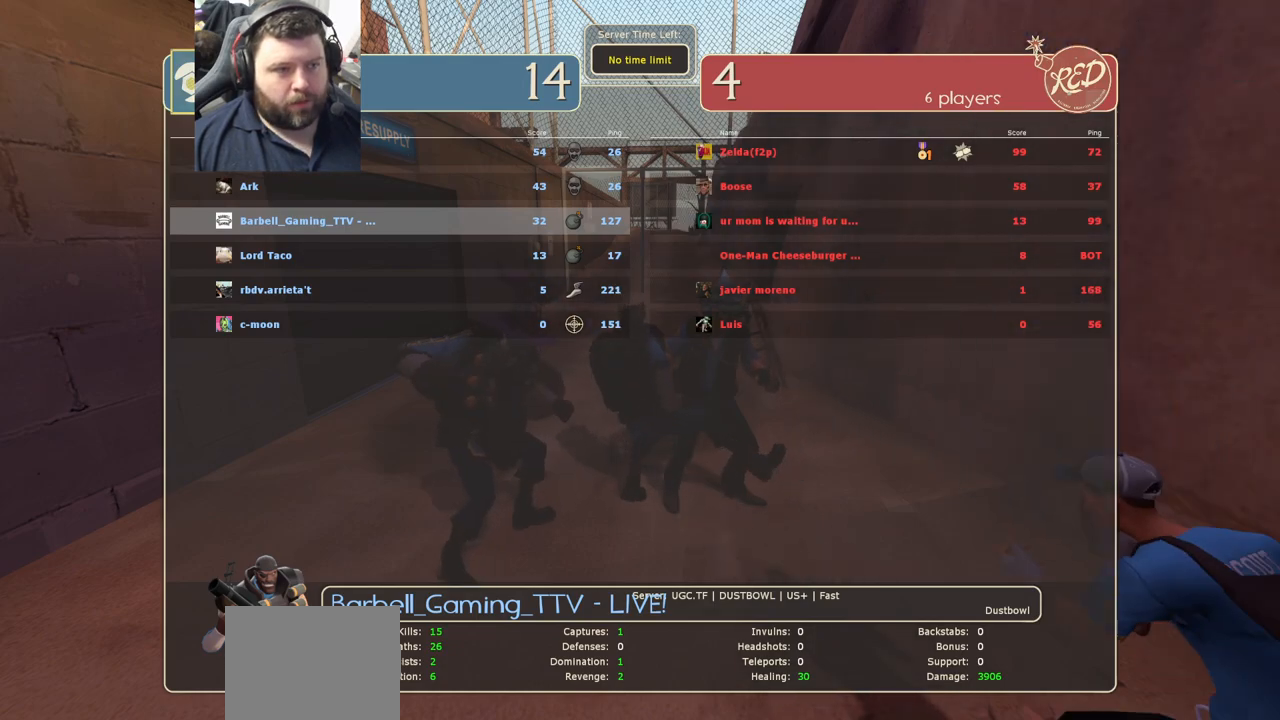
{"buttons": ["R1"], "left_stick": "center", "right_stick": "center", "events": [[117, "SELECT", "down"], [233, "SELECT", "up"], [500, "R1", "down"]]}
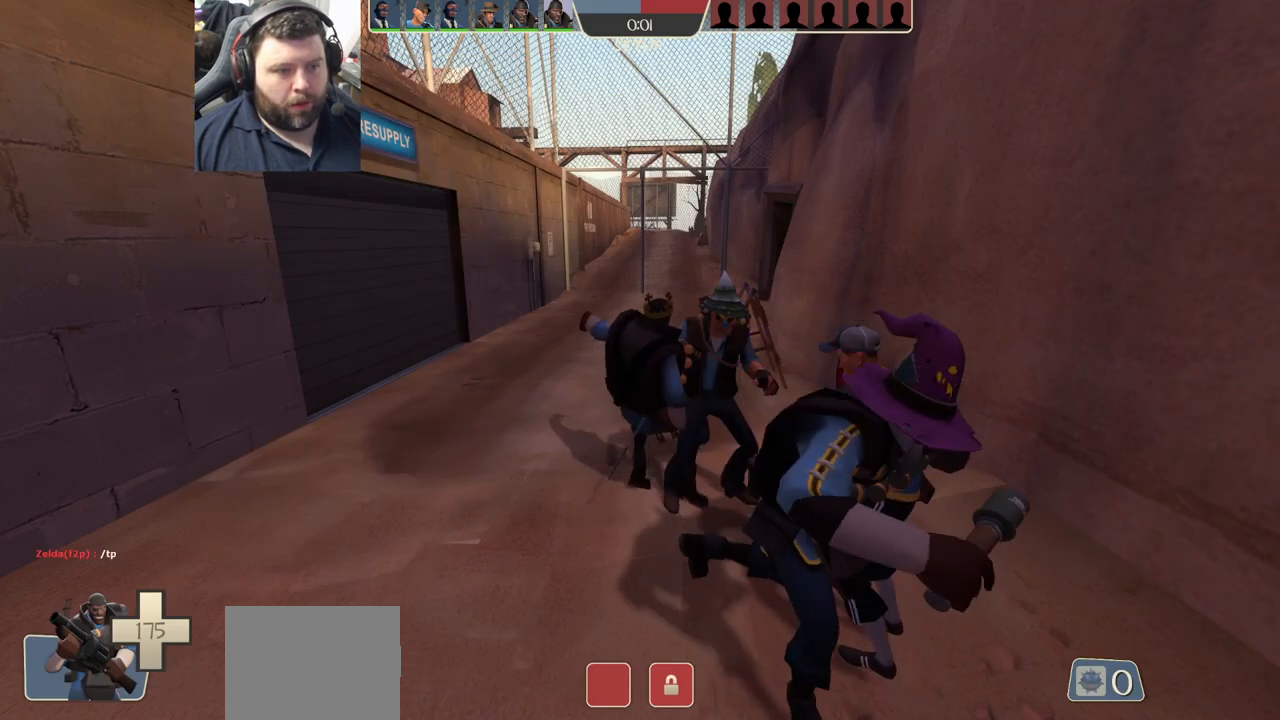
{"buttons": [], "left_stick": "up-left", "right_stick": "left", "events": [[100, "R1", "up"], [267, "left_stick", "down-left"], [283, "right_stick", "left"], [483, "left_stick", "up-left"]]}
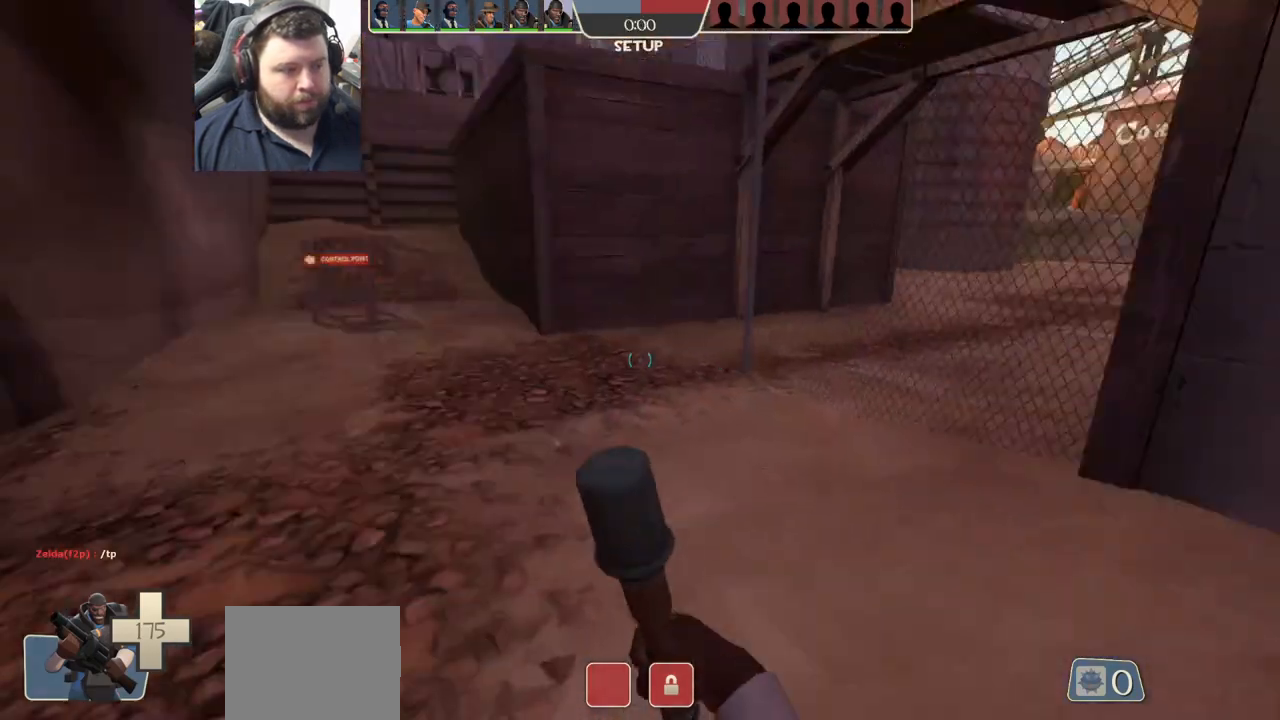
{"buttons": [], "left_stick": "up", "right_stick": "center", "events": [[50, "right_stick", "center"], [150, "SQUARE", "down"], [200, "SQUARE", "up"], [233, "left_stick", "up"], [283, "SQUARE", "down"], [400, "SQUARE", "up"]]}
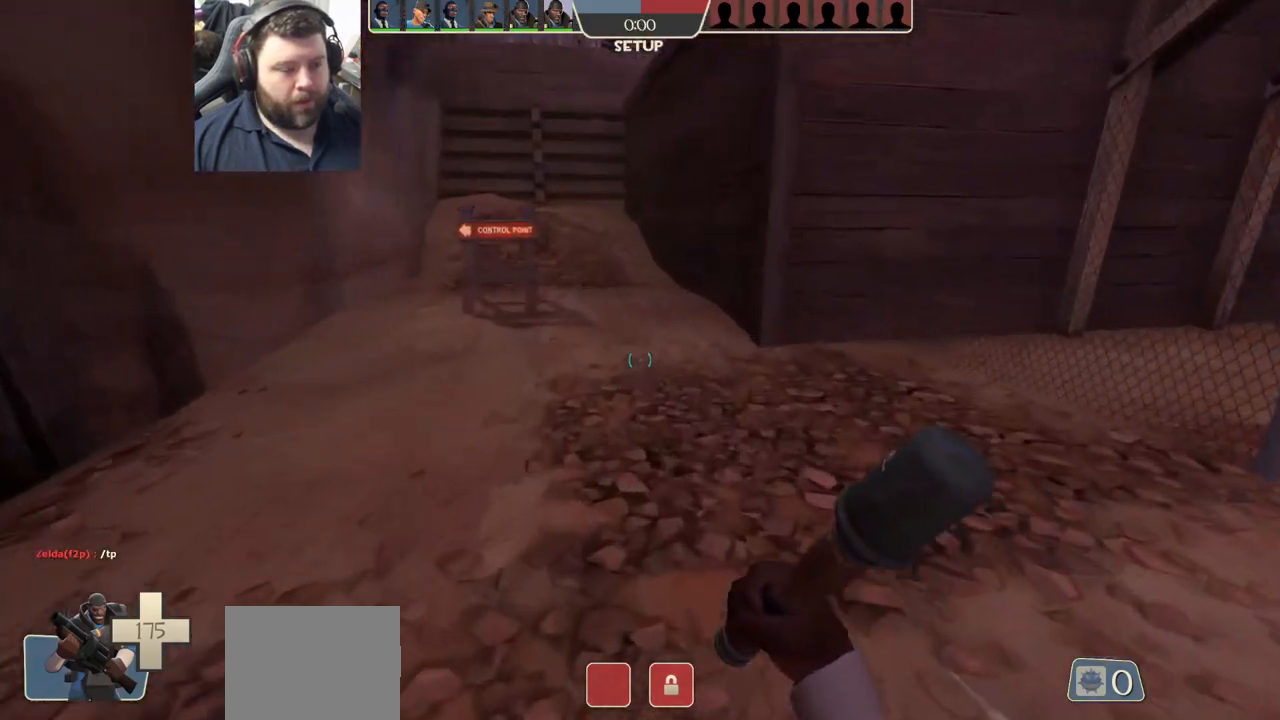
{"buttons": [], "left_stick": "up-right", "right_stick": "center", "events": [[17, "right_stick", "left"], [67, "left_stick", "up-right"], [167, "L1", "down"], [200, "right_stick", "center"], [283, "L1", "up"]]}
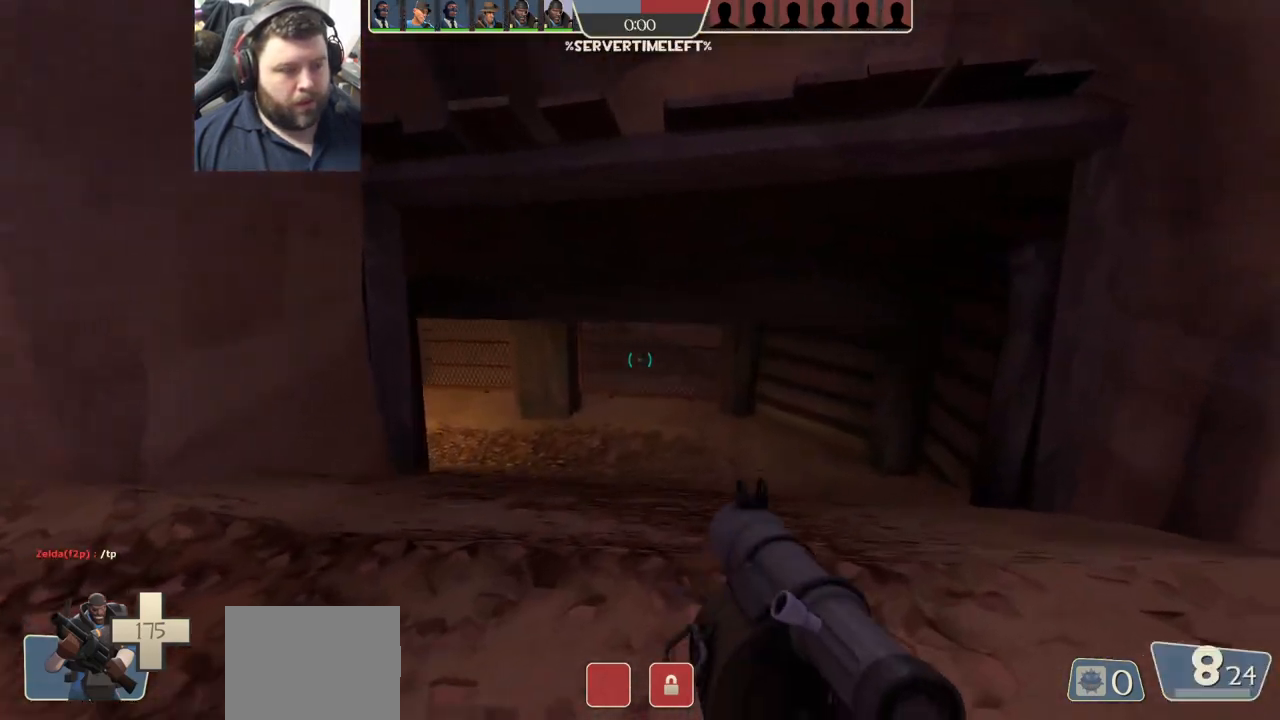
{"buttons": ["SQUARE"], "left_stick": "center", "right_stick": "center", "events": [[283, "SQUARE", "down"], [367, "SQUARE", "up"], [383, "left_stick", "center"], [433, "SQUARE", "down"]]}
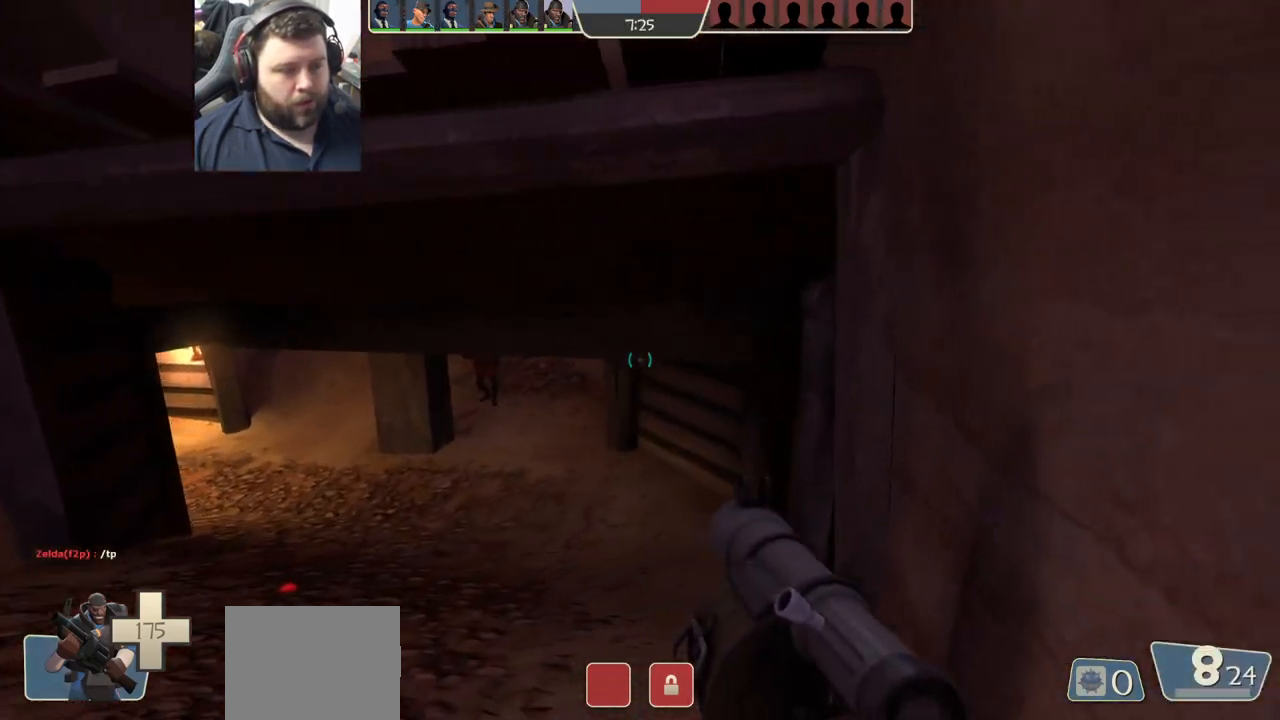
{"buttons": [], "left_stick": "down-right", "right_stick": "center", "events": [[17, "left_stick", "down"], [33, "SQUARE", "up"], [167, "right_stick", "up-left"], [200, "R2", "down"], [267, "right_stick", "center"], [300, "R2", "up"], [400, "left_stick", "down-right"]]}
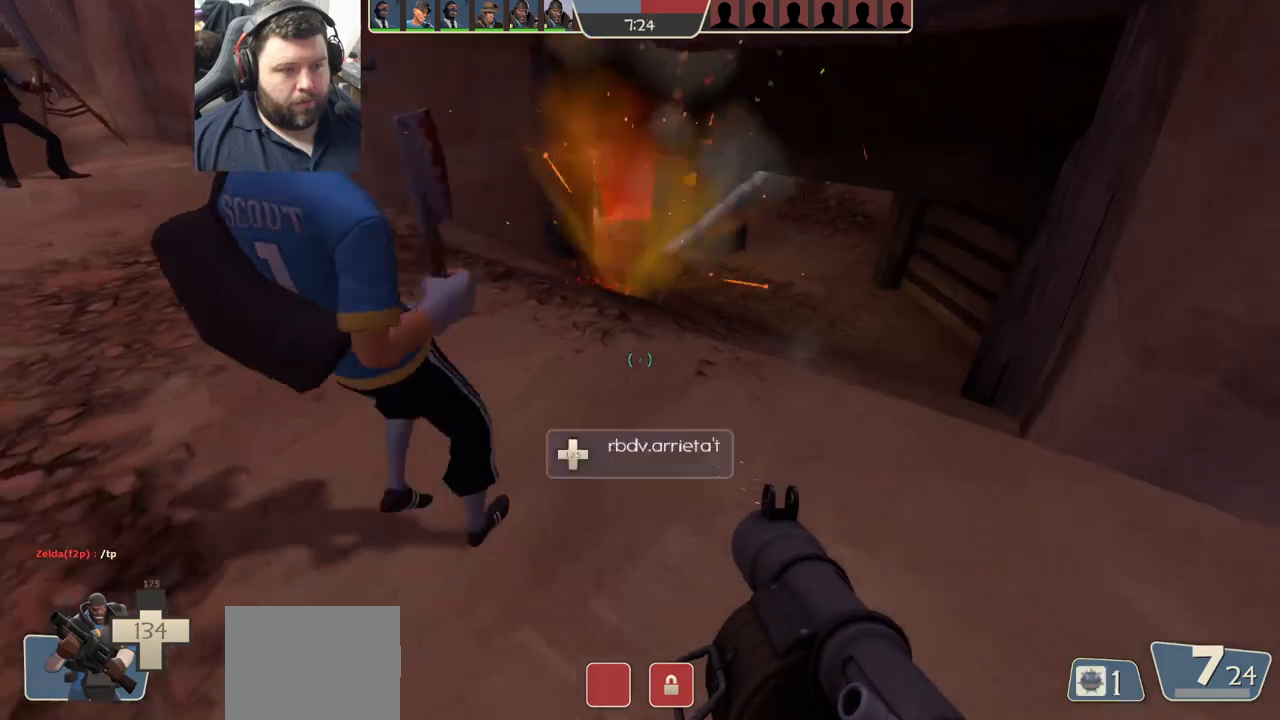
{"buttons": [], "left_stick": "down-left", "right_stick": "center", "events": [[33, "left_stick", "up-right"], [83, "right_stick", "down-right"], [133, "left_stick", "up-left"], [183, "right_stick", "center"], [317, "right_stick", "right"], [333, "R2", "down"], [400, "left_stick", "down-left"], [433, "right_stick", "center"], [483, "R2", "up"]]}
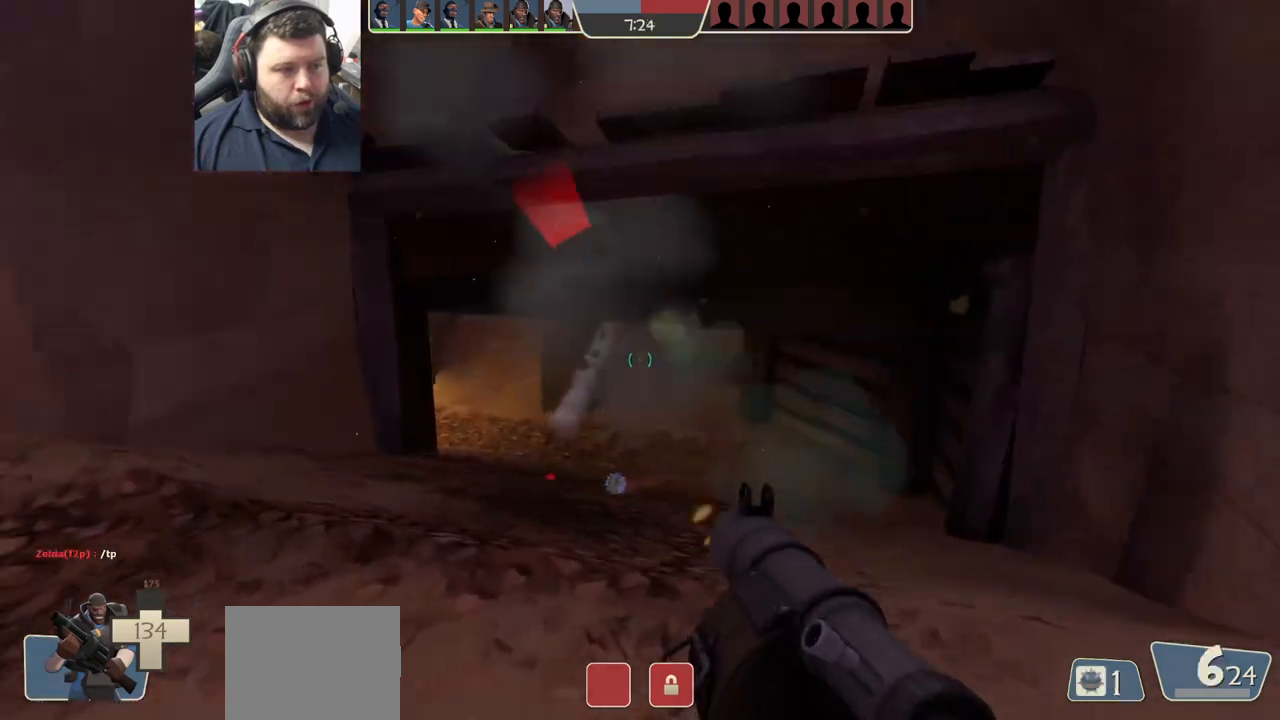
{"buttons": ["R2"], "left_stick": "down-right", "right_stick": "center", "events": [[233, "left_stick", "up-left"], [267, "right_stick", "down-right"], [317, "left_stick", "up"], [400, "right_stick", "center"], [450, "R2", "down"], [483, "left_stick", "down-right"]]}
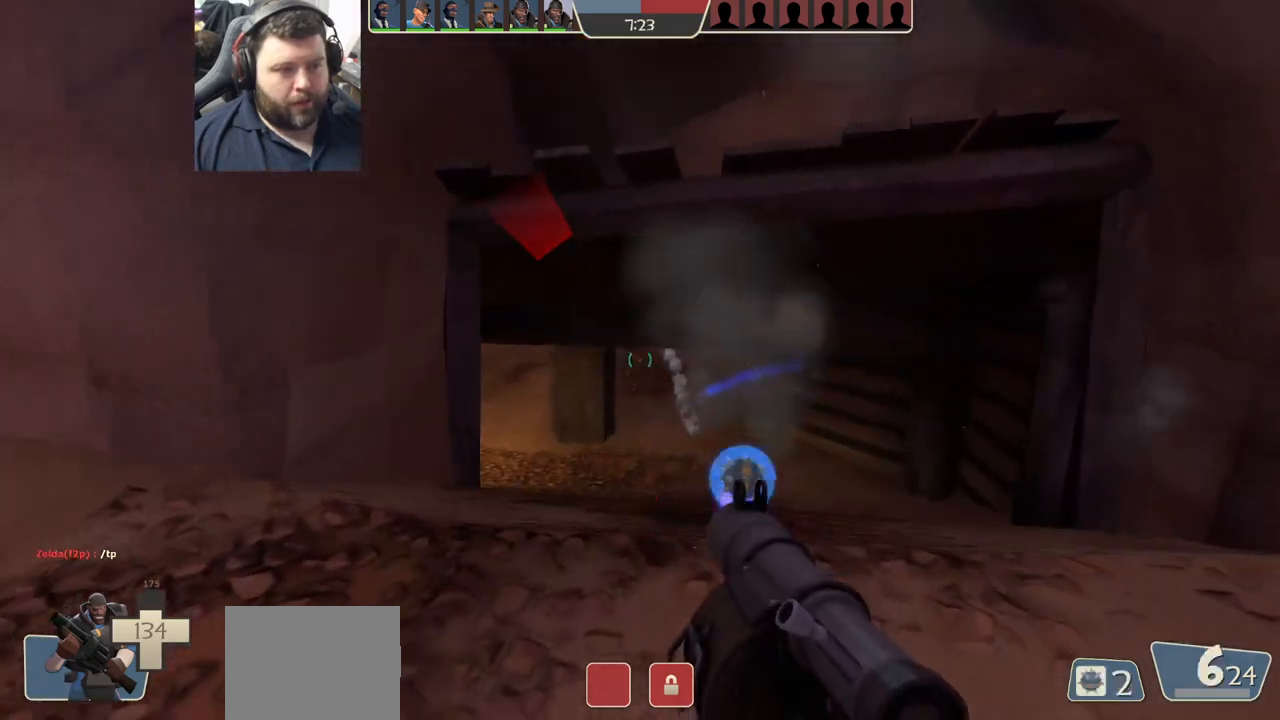
{"buttons": ["L2"], "left_stick": "right", "right_stick": "center", "events": [[83, "R2", "up"], [117, "R2", "down"], [167, "left_stick", "down"], [233, "R2", "up"], [267, "left_stick", "down-right"], [417, "L2", "down"], [417, "left_stick", "right"]]}
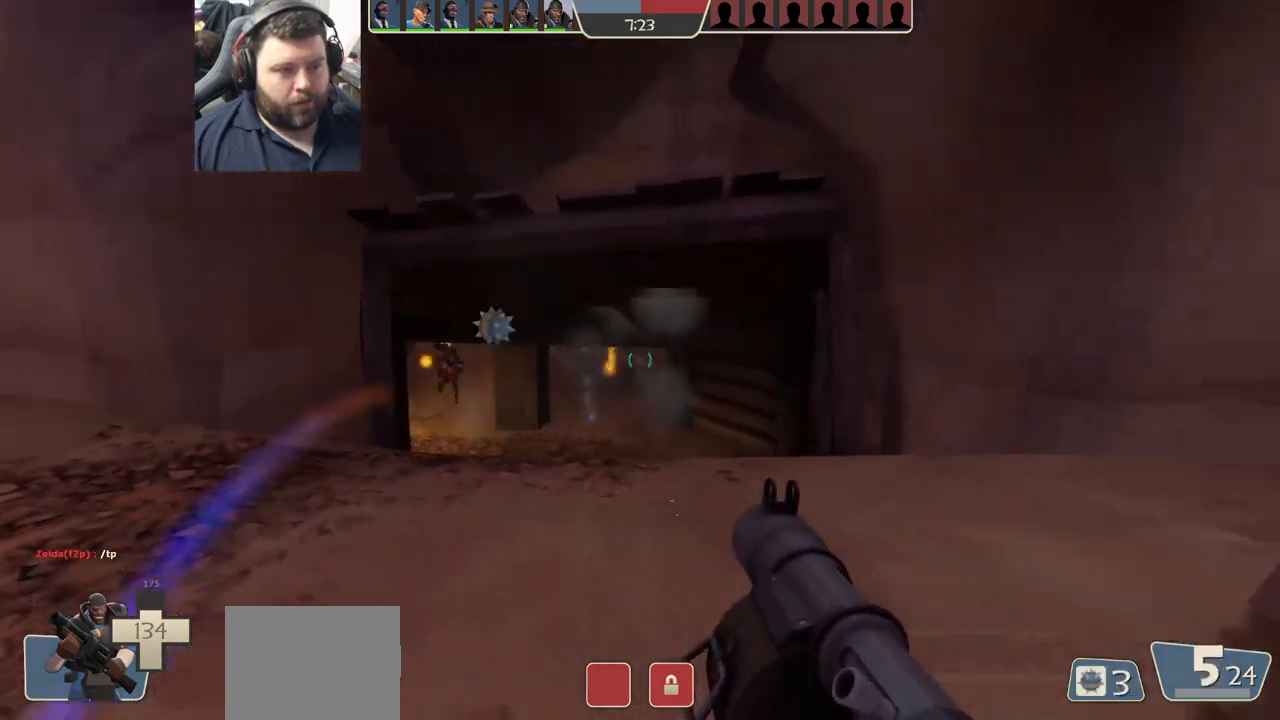
{"buttons": [], "left_stick": "up-left", "right_stick": "left", "events": [[83, "L2", "up"], [133, "L2", "down"], [267, "L2", "up"], [283, "left_stick", "up"], [333, "left_stick", "up-left"], [450, "right_stick", "left"]]}
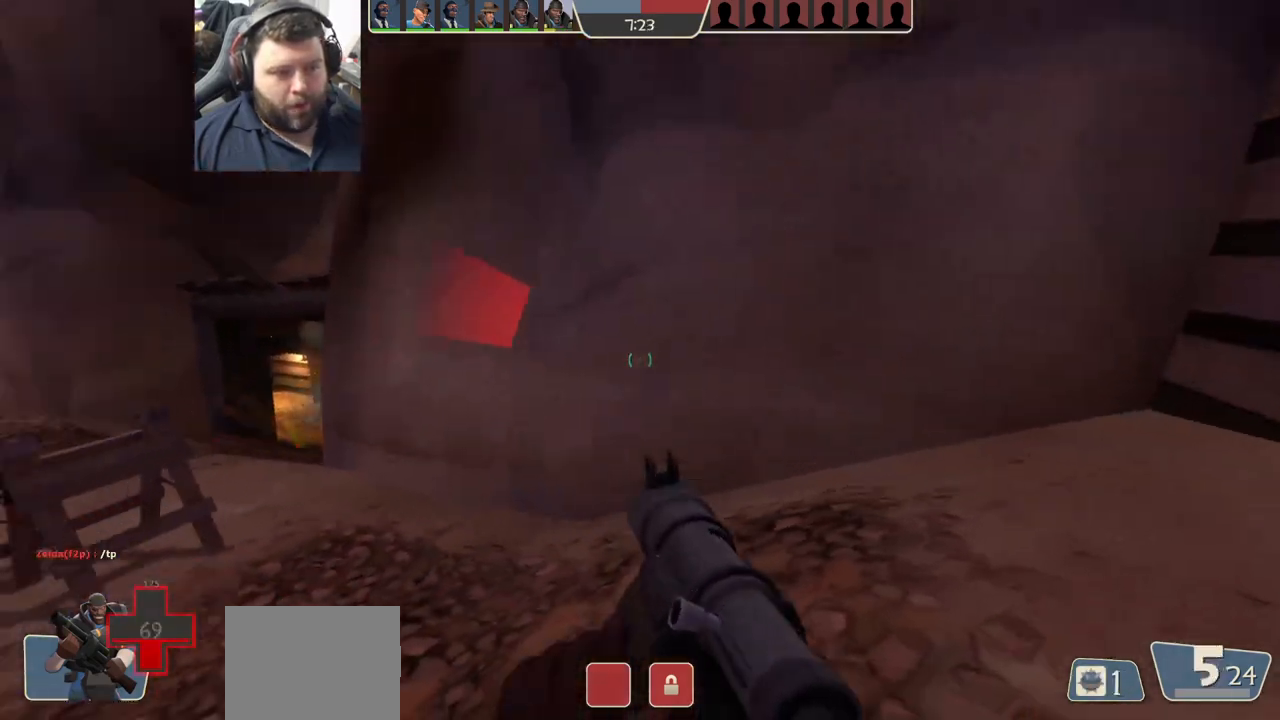
{"buttons": ["L2"], "left_stick": "up-left", "right_stick": "center", "events": [[50, "right_stick", "center"], [100, "left_stick", "center"], [150, "left_stick", "right"], [200, "right_stick", "left"], [300, "right_stick", "center"], [367, "left_stick", "up"], [383, "L2", "down"], [450, "left_stick", "up-left"]]}
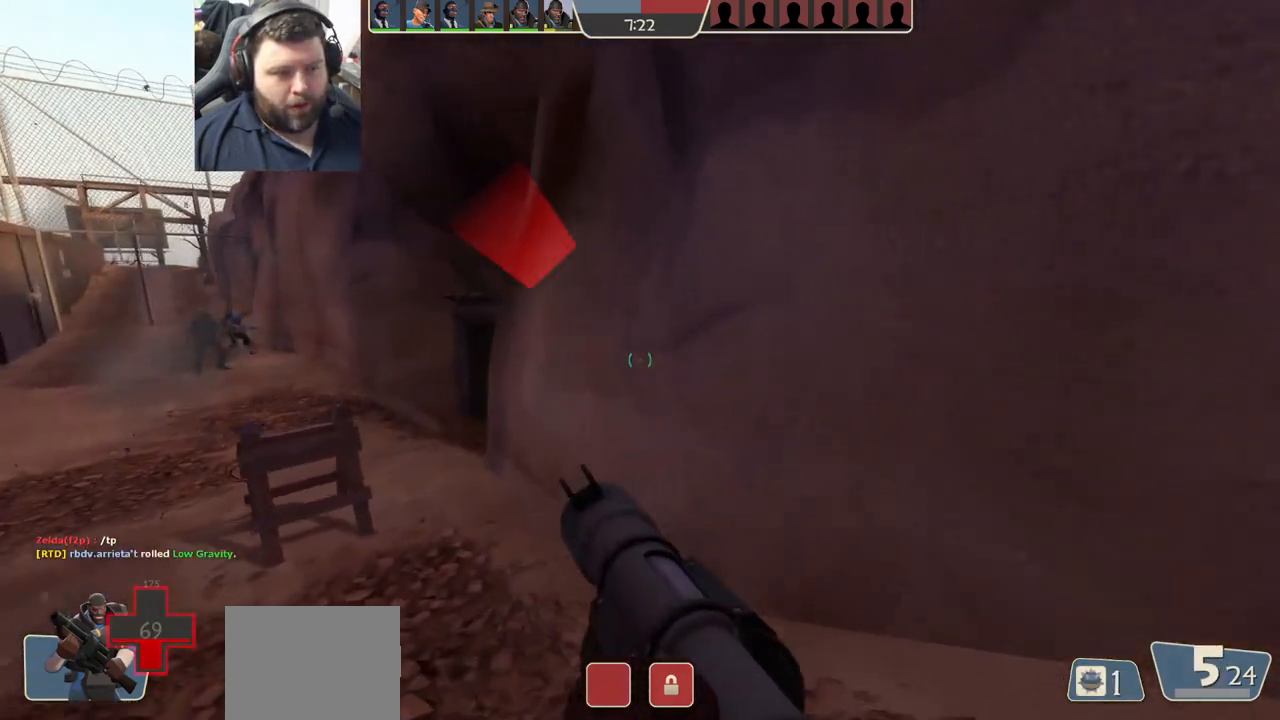
{"buttons": ["R2"], "left_stick": "left", "right_stick": "center", "events": [[33, "L2", "up"], [133, "left_stick", "left"], [450, "R2", "down"]]}
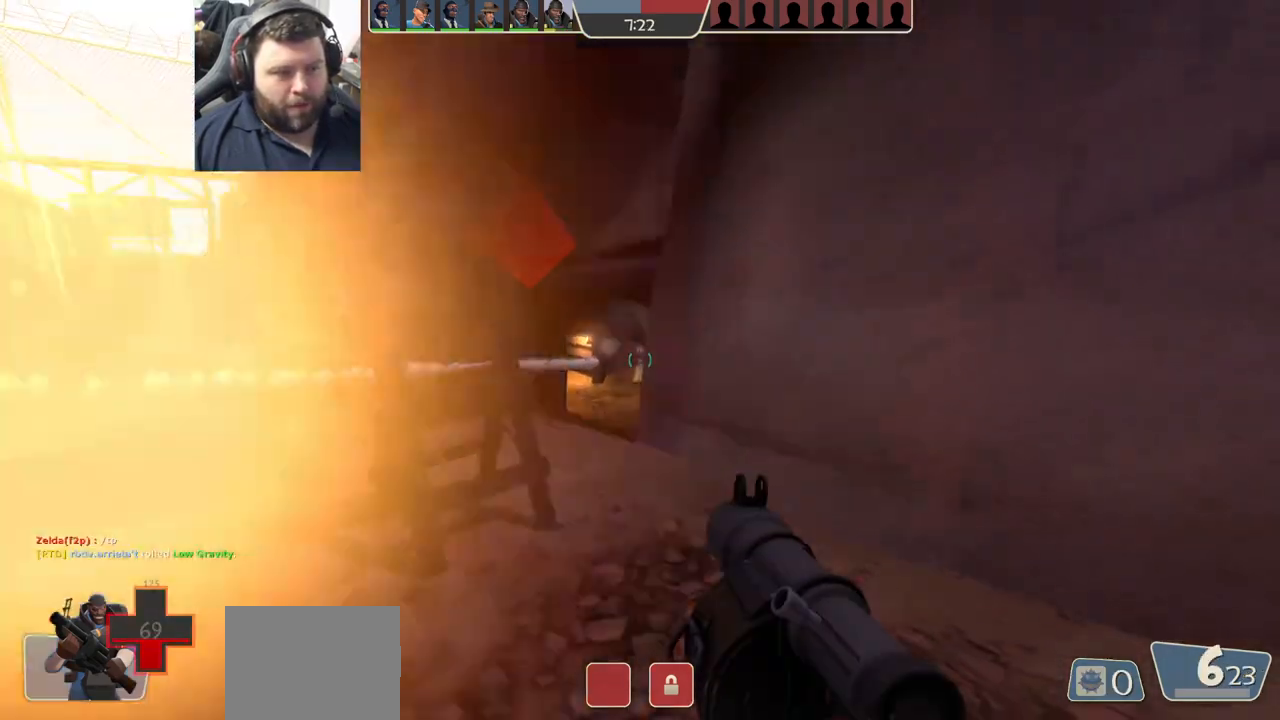
{"buttons": ["R2"], "left_stick": "up-left", "right_stick": "center", "events": [[133, "R2", "up"], [217, "left_stick", "up-left"], [300, "R2", "down"], [383, "R2", "up"], [500, "R2", "down"]]}
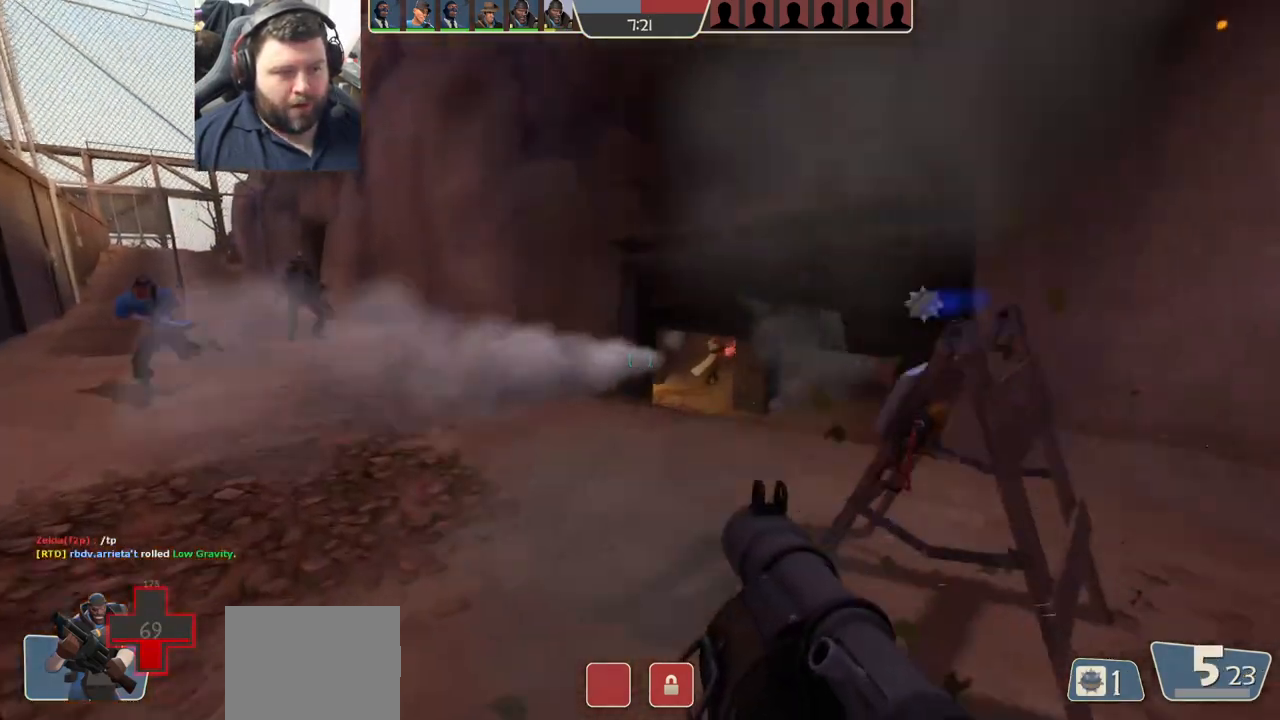
{"buttons": ["R2"], "left_stick": "down-right", "right_stick": "center", "events": [[67, "R2", "up"], [150, "R2", "down"], [233, "R2", "up"], [283, "R2", "down"], [400, "R2", "up"], [400, "left_stick", "up-right"], [450, "R2", "down"], [467, "left_stick", "down-right"]]}
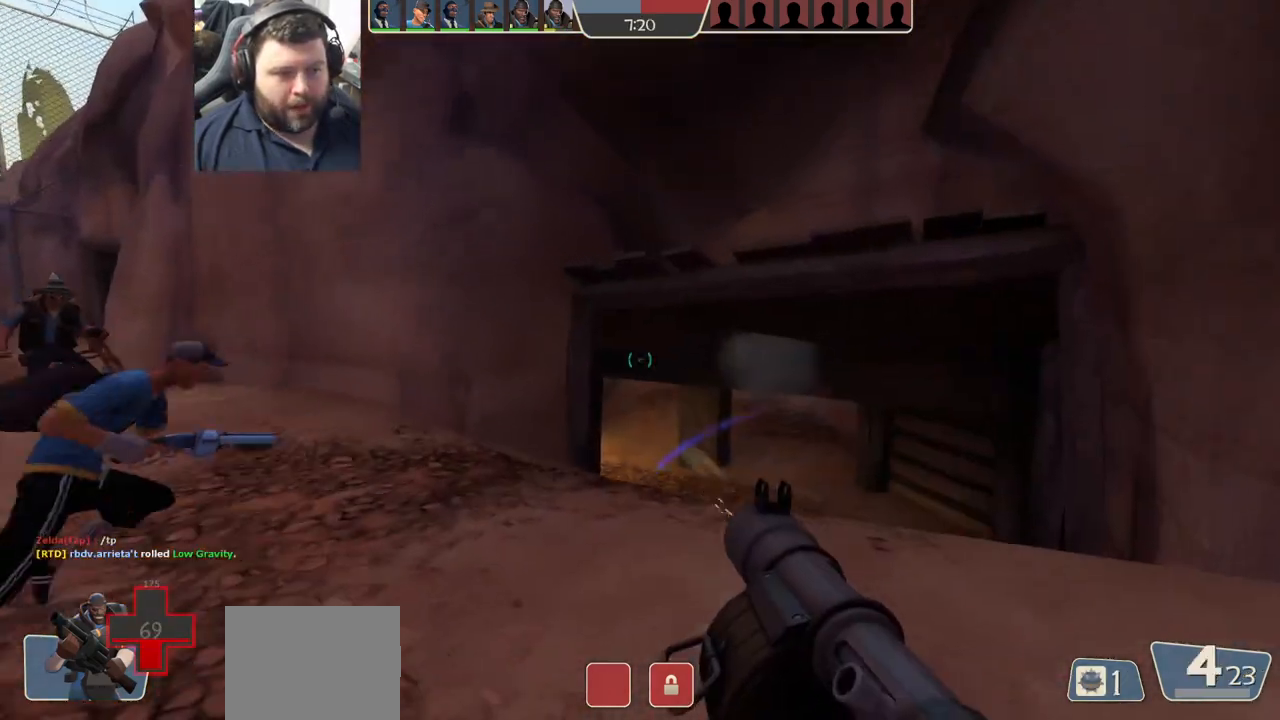
{"buttons": ["R2"], "left_stick": "down-left", "right_stick": "center", "events": [[17, "R2", "up"], [100, "left_stick", "down"], [283, "R2", "down"], [383, "R2", "up"], [450, "R2", "down"], [467, "left_stick", "down-left"]]}
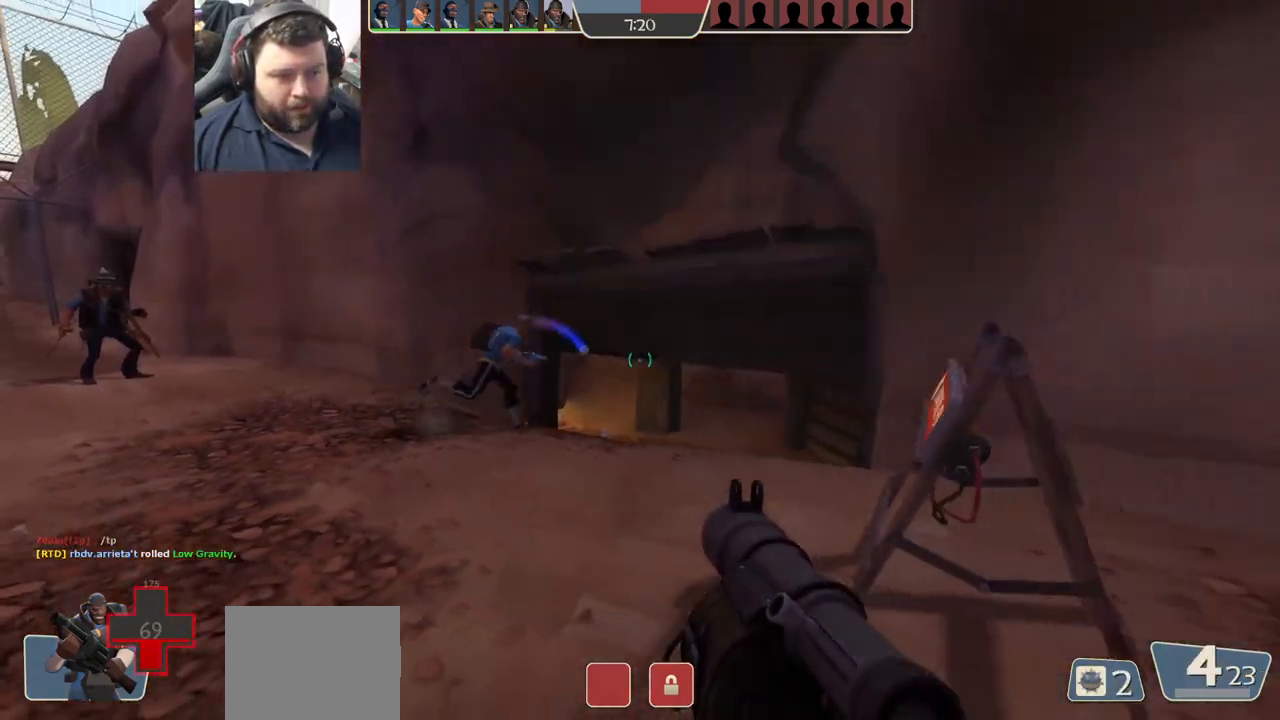
{"buttons": [], "left_stick": "right", "right_stick": "center", "events": [[50, "R2", "up"], [100, "R2", "down"], [150, "left_stick", "down-right"], [217, "R2", "up"], [400, "SQUARE", "down"], [467, "left_stick", "right"], [483, "SQUARE", "up"]]}
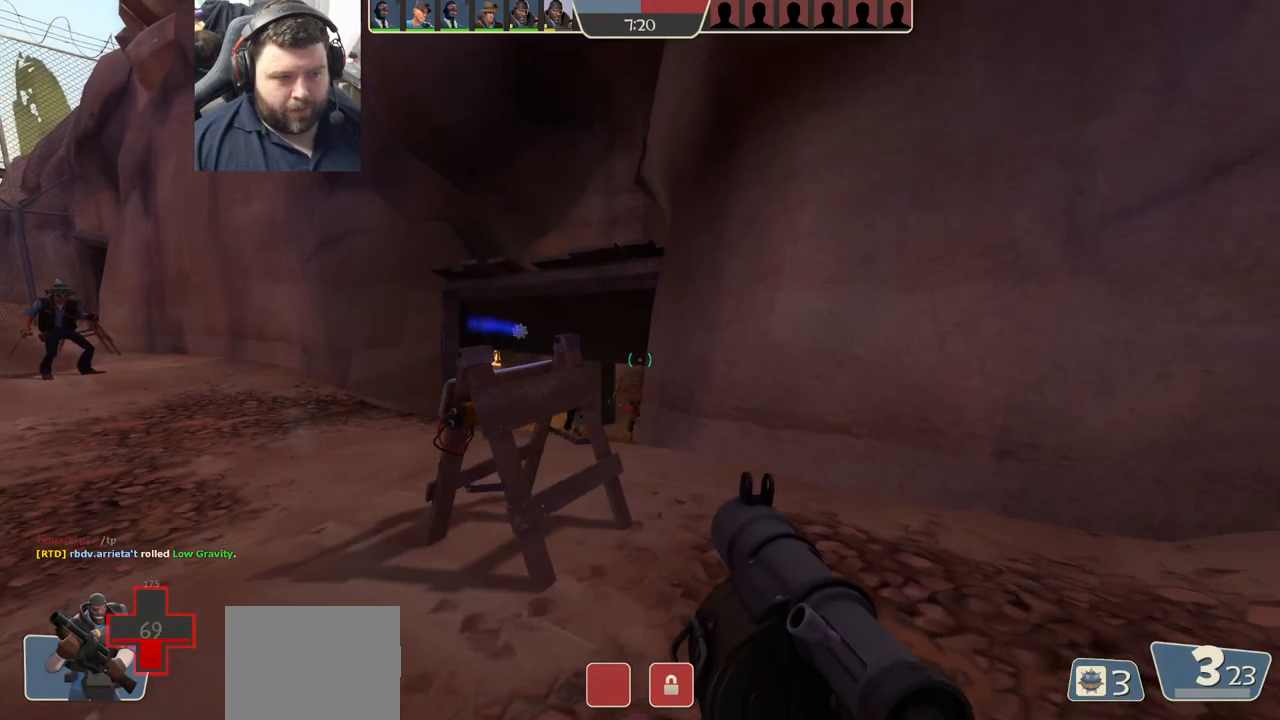
{"buttons": ["L2"], "left_stick": "left", "right_stick": "center", "events": [[17, "L2", "down"], [33, "SQUARE", "down"], [117, "left_stick", "up-right"], [150, "SQUARE", "up"], [300, "left_stick", "up-left"], [433, "left_stick", "left"]]}
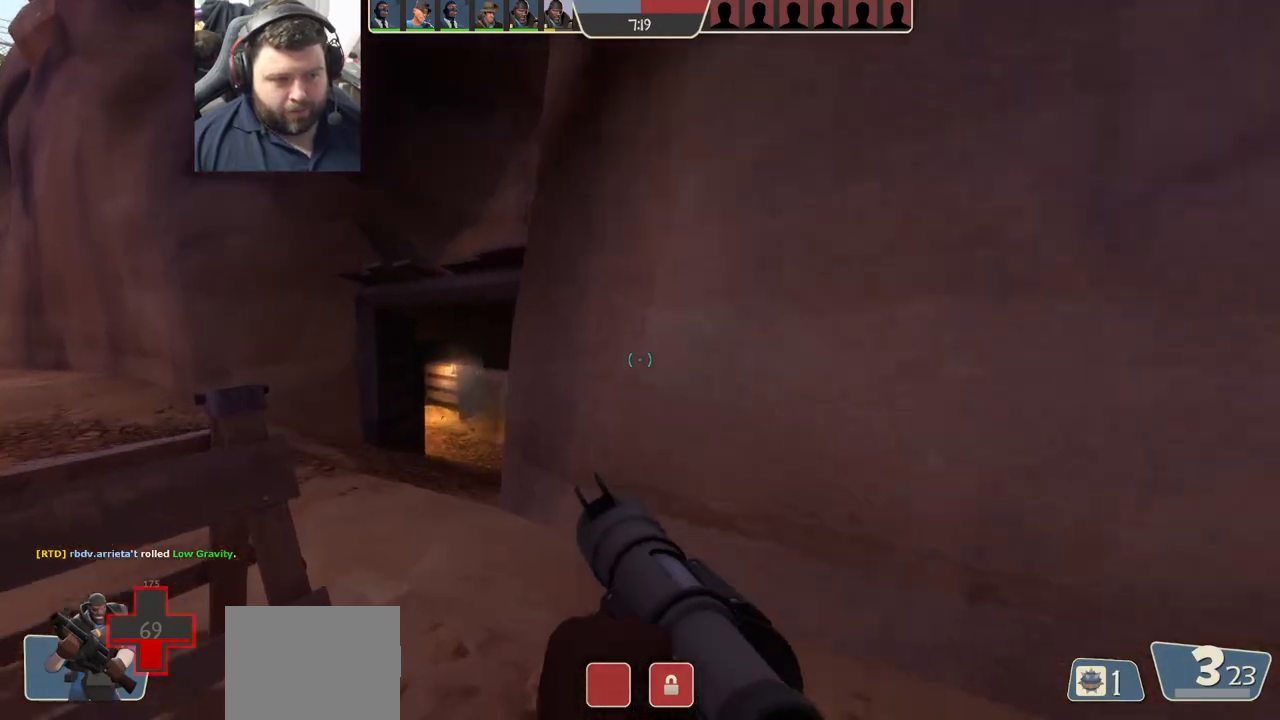
{"buttons": ["R2"], "left_stick": "left", "right_stick": "center", "events": [[133, "L2", "up"], [200, "L2", "down"], [250, "R2", "down"], [317, "L2", "up"], [383, "R2", "up"], [450, "R2", "down"]]}
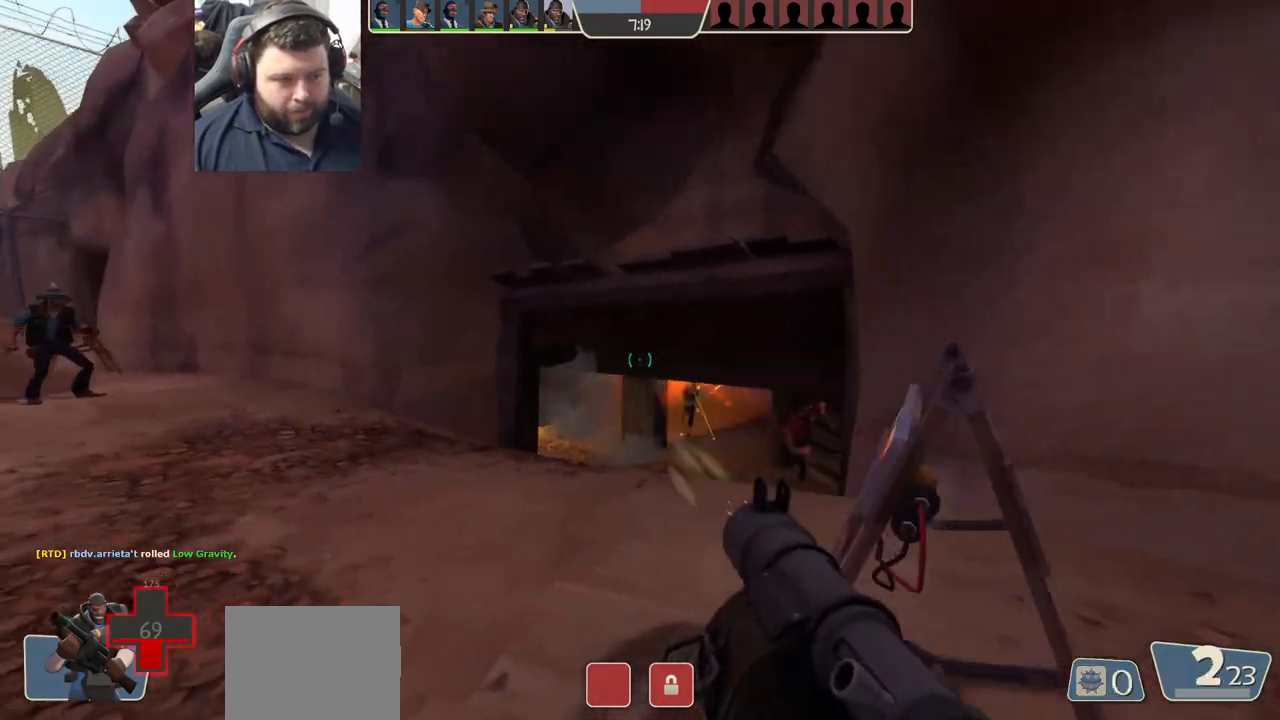
{"buttons": ["R2"], "left_stick": "left", "right_stick": "center", "events": [[50, "R2", "up"], [300, "R2", "down"], [300, "right_stick", "right"], [383, "R2", "up"], [417, "right_stick", "center"], [433, "R2", "down"]]}
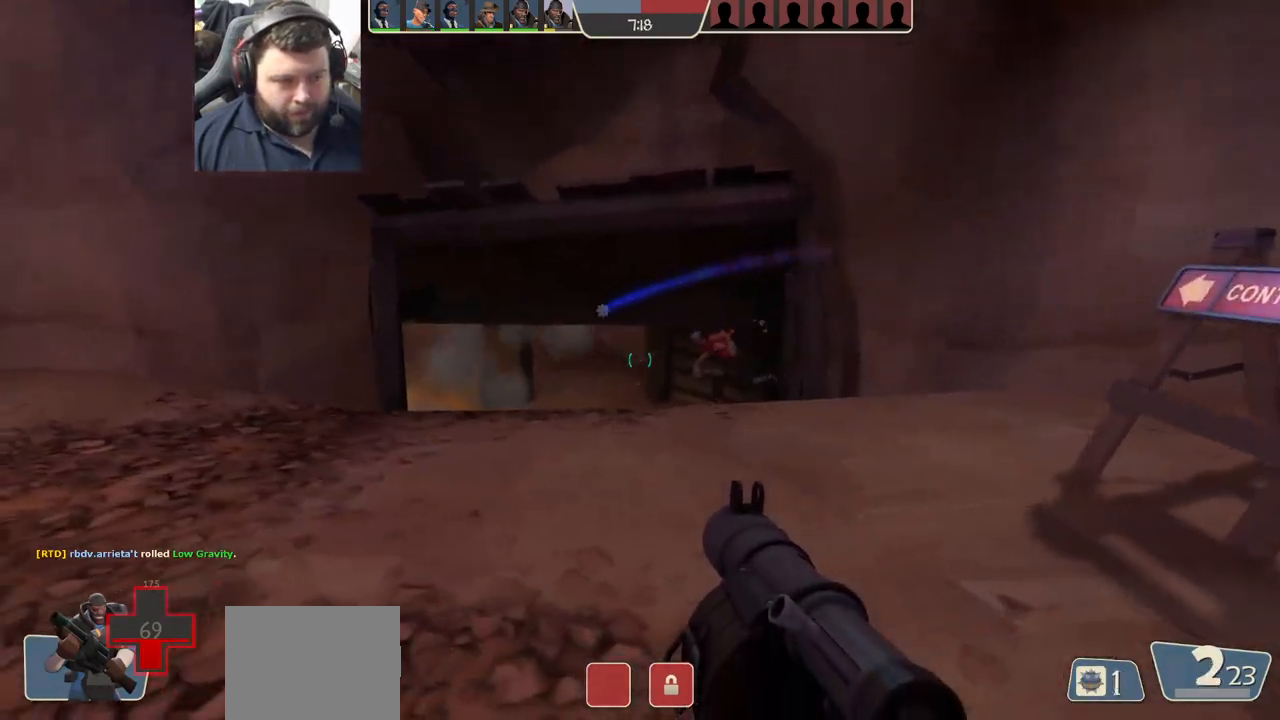
{"buttons": [], "left_stick": "right", "right_stick": "center", "events": [[33, "left_stick", "down-left"], [50, "R2", "up"], [100, "R2", "down"], [200, "R2", "up"], [267, "L2", "down"], [267, "R2", "down"], [317, "left_stick", "down-right"], [350, "R2", "up"], [400, "R2", "down"], [450, "left_stick", "right"], [500, "L2", "up"], [500, "R2", "up"]]}
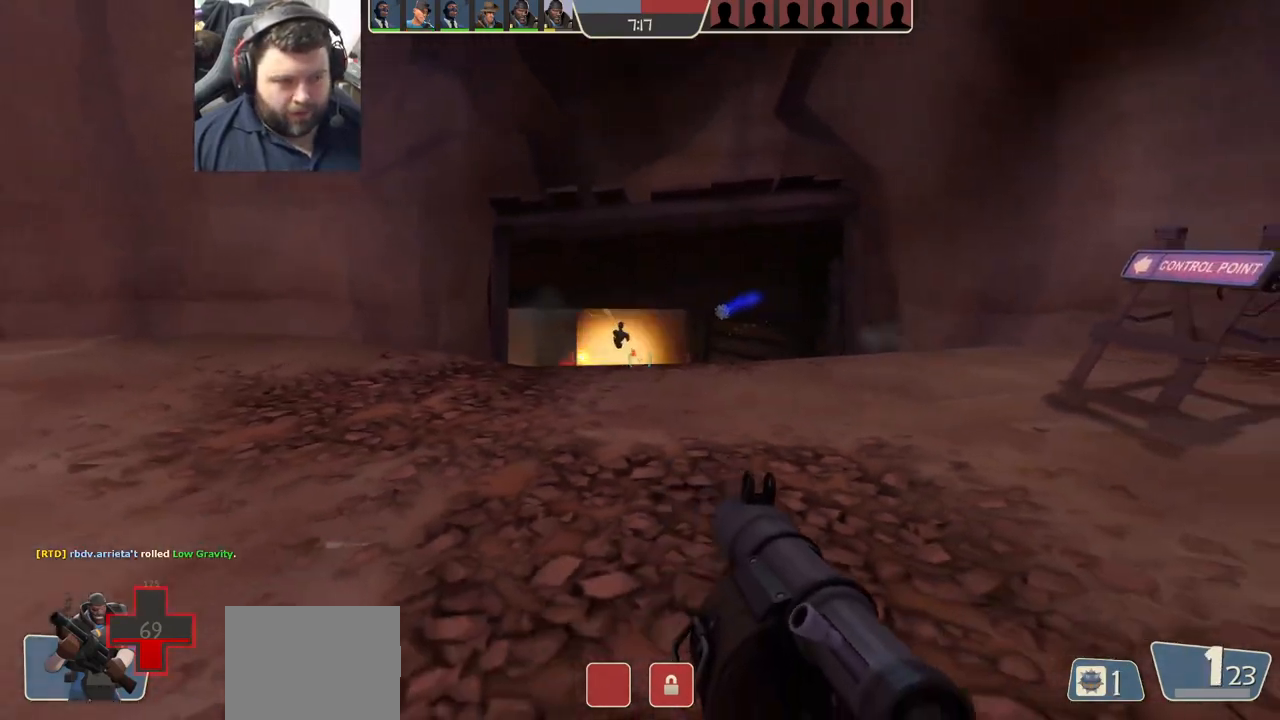
{"buttons": ["L2"], "left_stick": "up-right", "right_stick": "center", "events": [[33, "R2", "down"], [50, "L2", "down"], [133, "R2", "up"], [183, "R2", "down"], [333, "left_stick", "up-right"], [400, "R2", "up"], [450, "R2", "down"], [500, "R2", "up"]]}
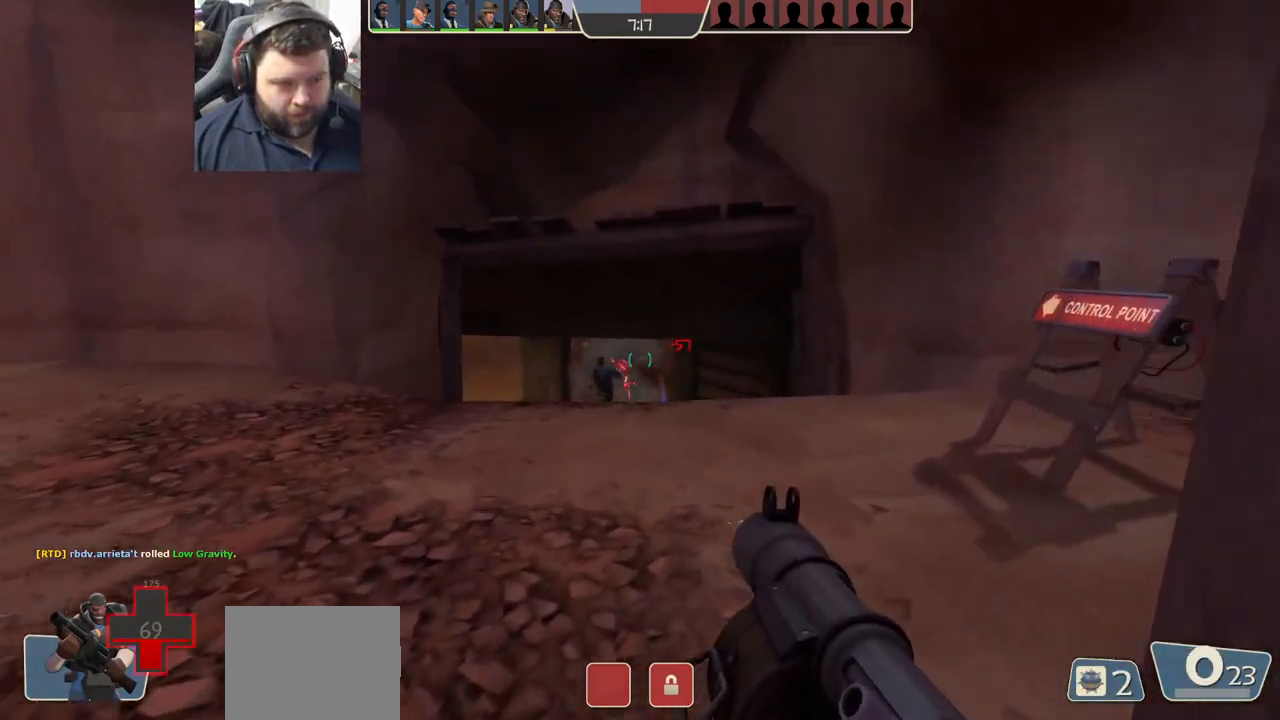
{"buttons": ["R2"], "left_stick": "down-right", "right_stick": "left", "events": [[17, "left_stick", "up"], [183, "L2", "up"], [267, "L2", "down"], [333, "L2", "up"], [400, "R2", "down"], [400, "right_stick", "left"], [417, "left_stick", "right"], [467, "left_stick", "down-right"]]}